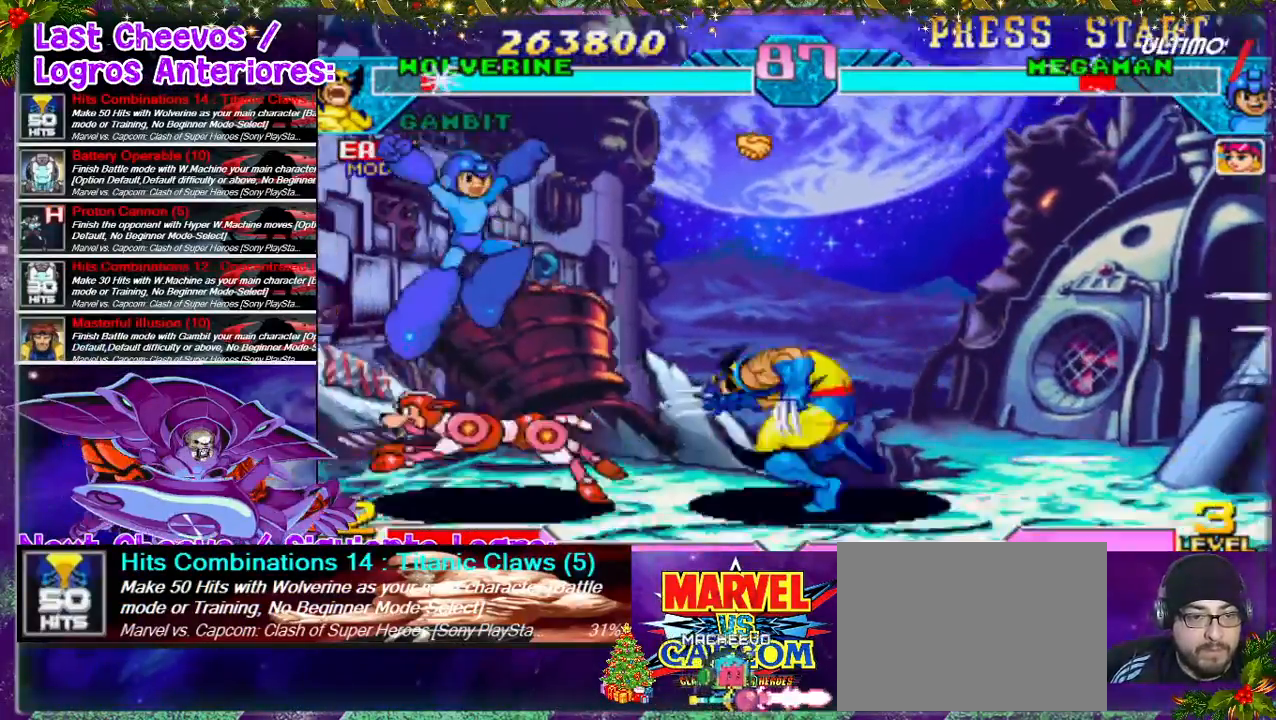
Gameplay with a controller (PlayStation layout); each line is a JSON object with the inputs held at the frame after it (dt_ms = milliseconds from this image to that frame). "events" lists button and stick changes between this image and that frame as [ms after this image, input, new state], when the widget could be followed in between. Not read: L3 R3.
{"dt_ms": 500, "buttons": ["CROSS", "SQUARE", "DPAD_LEFT"], "left_stick": "center", "right_stick": "center", "events": [[200, "SQUARE", "down"], [233, "SQUARE", "up"], [333, "DPAD_LEFT", "up"], [367, "DPAD_LEFT", "down"], [400, "SQUARE", "down"], [500, "CROSS", "down"]]}
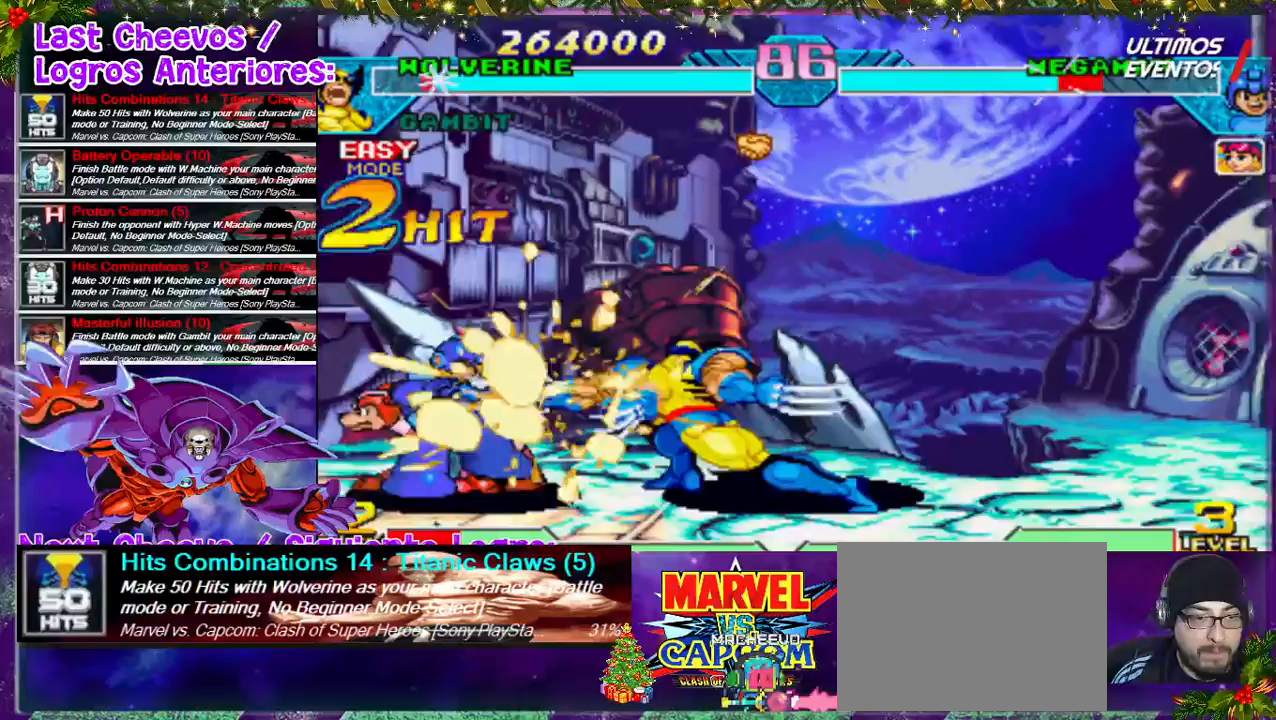
{"dt_ms": 500, "buttons": ["DPAD_LEFT"], "left_stick": "center", "right_stick": "center", "events": [[100, "CROSS", "up"], [100, "SQUARE", "up"], [133, "CROSS", "down"], [133, "SQUARE", "down"], [200, "CROSS", "up"], [200, "SQUARE", "up"], [233, "CROSS", "down"], [267, "CROSS", "up"], [267, "DPAD_LEFT", "up"], [367, "DPAD_LEFT", "down"]]}
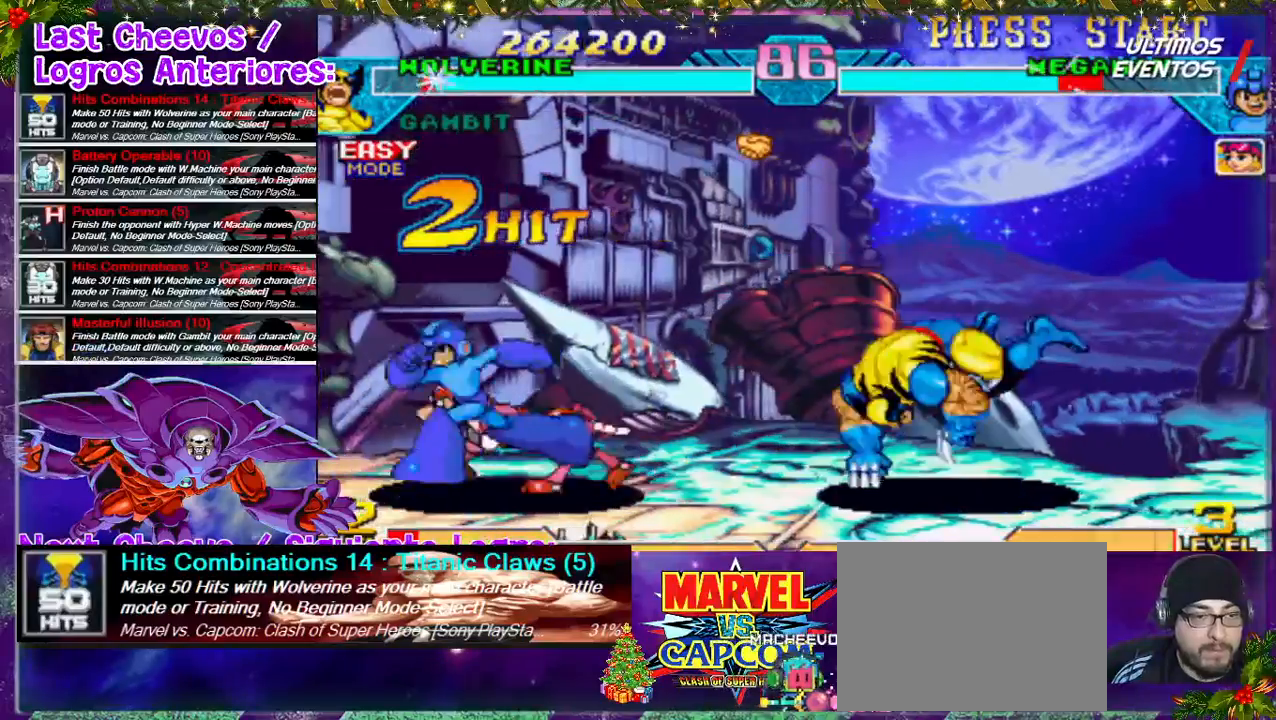
{"dt_ms": 500, "buttons": ["DPAD_LEFT"], "left_stick": "center", "right_stick": "center", "events": [[333, "DPAD_LEFT", "up"], [433, "DPAD_LEFT", "down"]]}
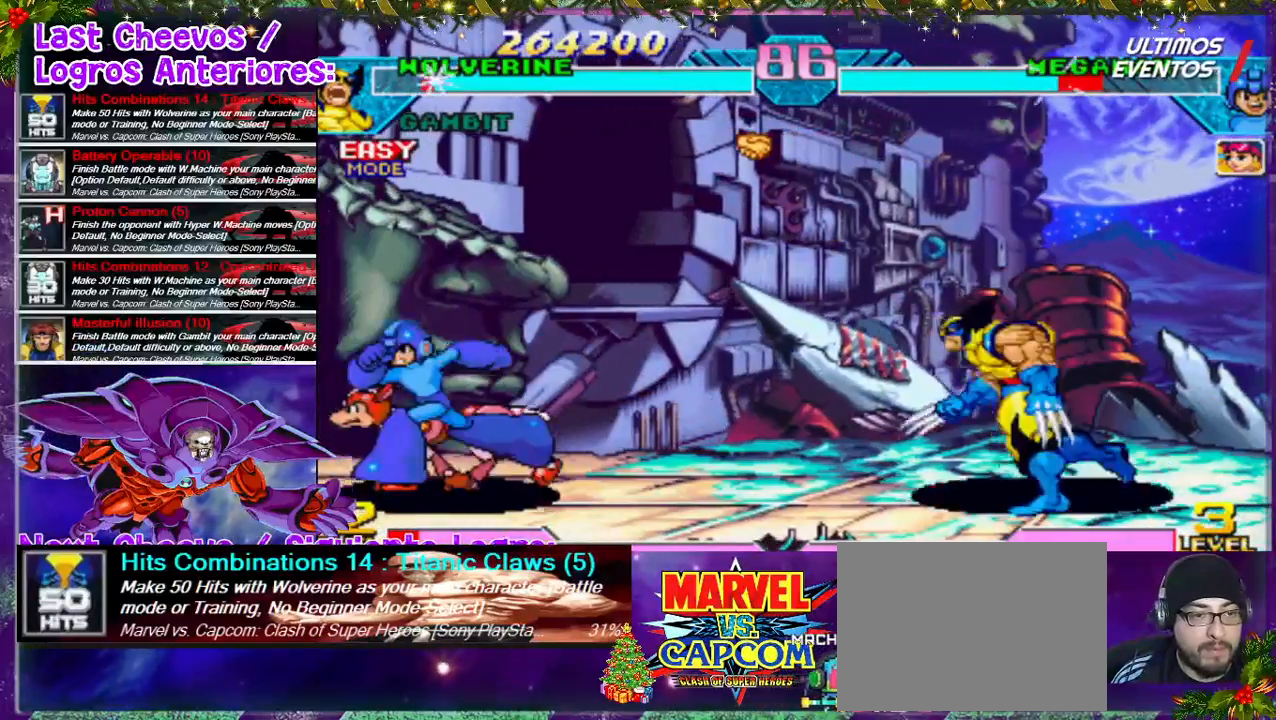
{"dt_ms": 500, "buttons": ["DPAD_LEFT"], "left_stick": "center", "right_stick": "center", "events": [[167, "DPAD_LEFT", "up"], [200, "DPAD_LEFT", "down"], [300, "DPAD_LEFT", "up"], [333, "DPAD_LEFT", "down"], [433, "DPAD_LEFT", "up"], [467, "DPAD_LEFT", "down"]]}
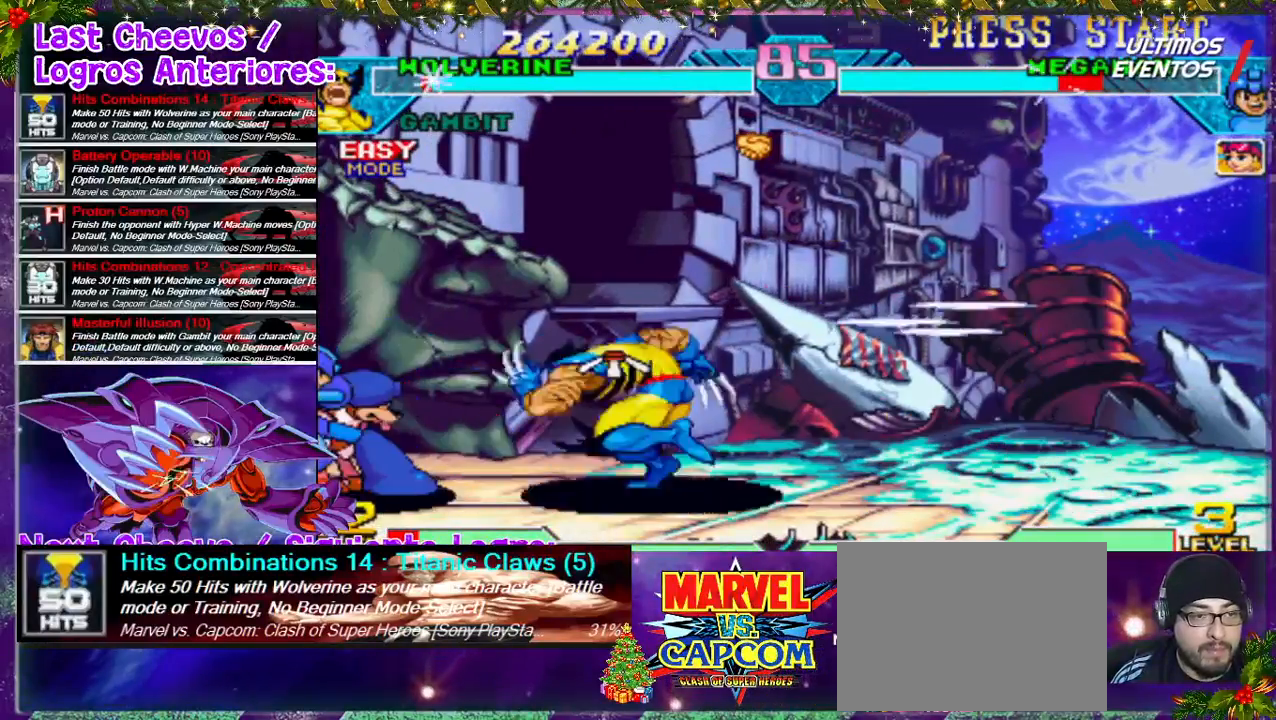
{"dt_ms": 1000, "buttons": ["CROSS", "SQUARE"], "left_stick": "center", "right_stick": "center"}
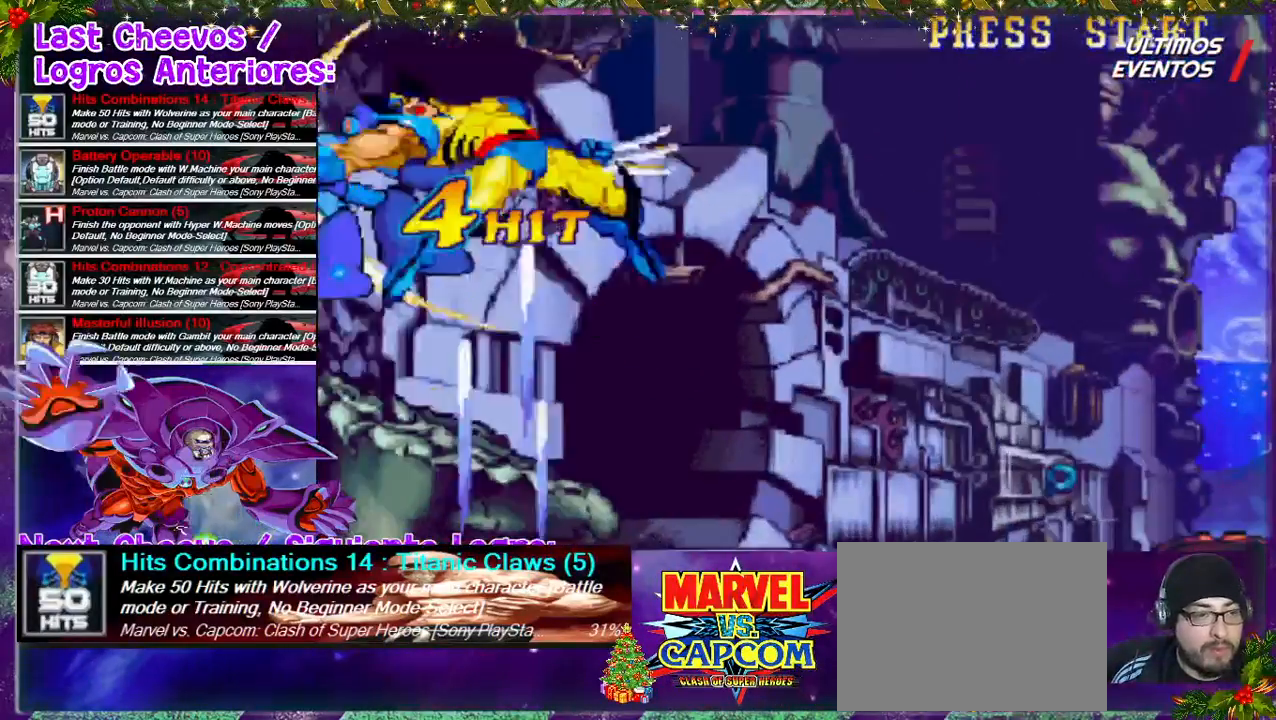
{"dt_ms": 500, "buttons": ["CROSS"], "left_stick": "center", "right_stick": "down"}
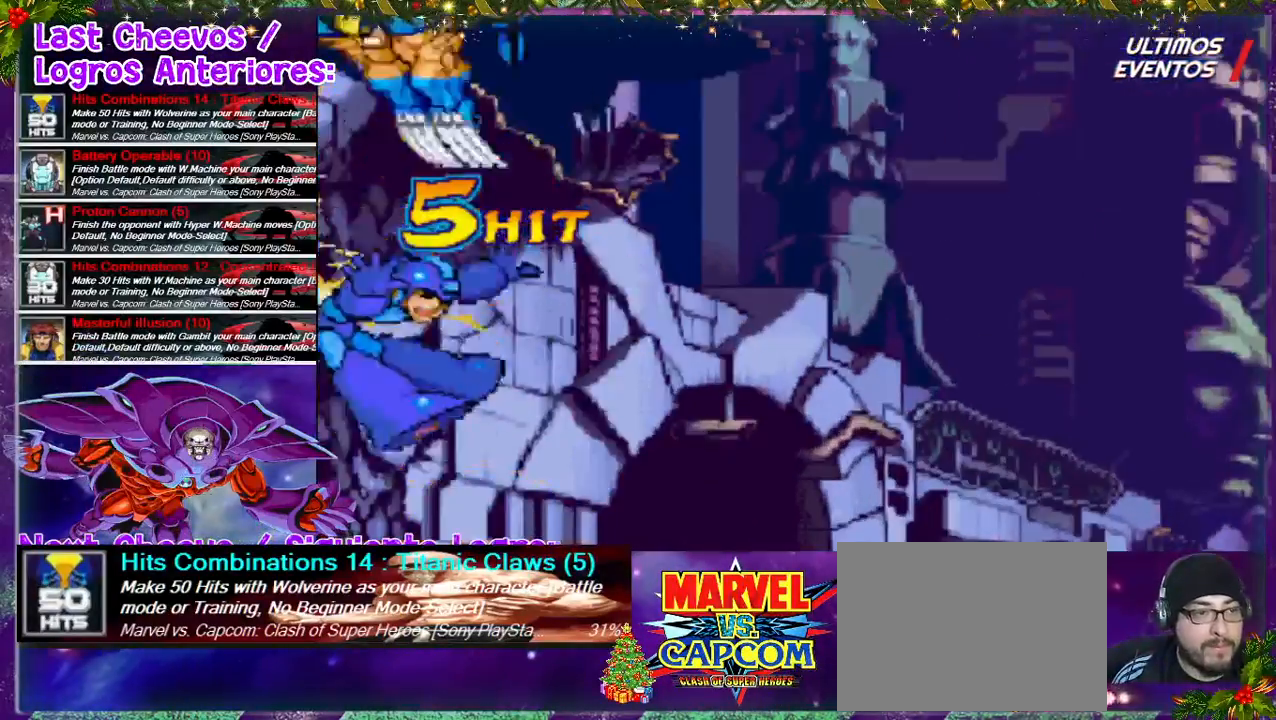
{"dt_ms": 500, "buttons": [], "left_stick": "center", "right_stick": "center", "events": [[33, "SQUARE", "down"], [133, "right_stick", "center"], [167, "CROSS", "up"], [200, "SQUARE", "up"], [267, "DPAD_RIGHT", "down"], [433, "DPAD_RIGHT", "up"]]}
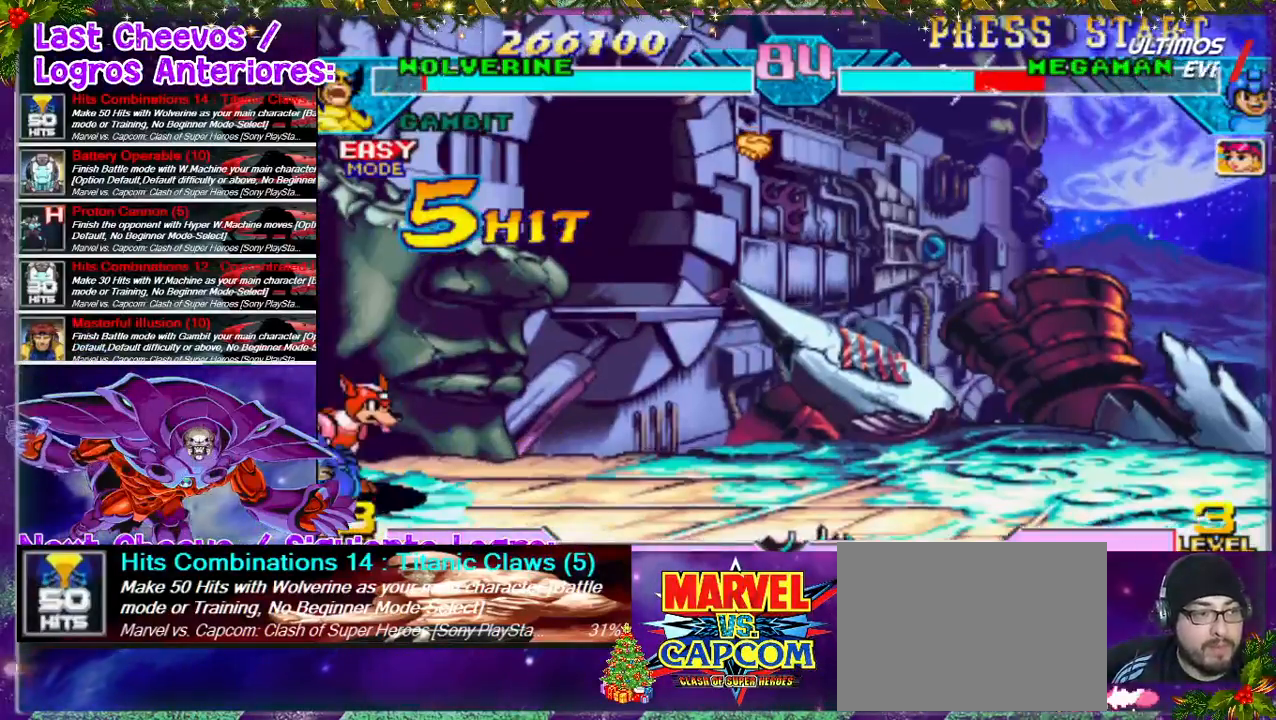
{"dt_ms": 500, "buttons": ["DPAD_DOWN"], "left_stick": "center", "right_stick": "center", "events": [[133, "DPAD_LEFT", "down"], [267, "DPAD_DOWN", "down"], [267, "DPAD_LEFT", "up"], [300, "SQUARE", "down"], [367, "SQUARE", "up"], [433, "SQUARE", "down"], [467, "SQUARE", "up"]]}
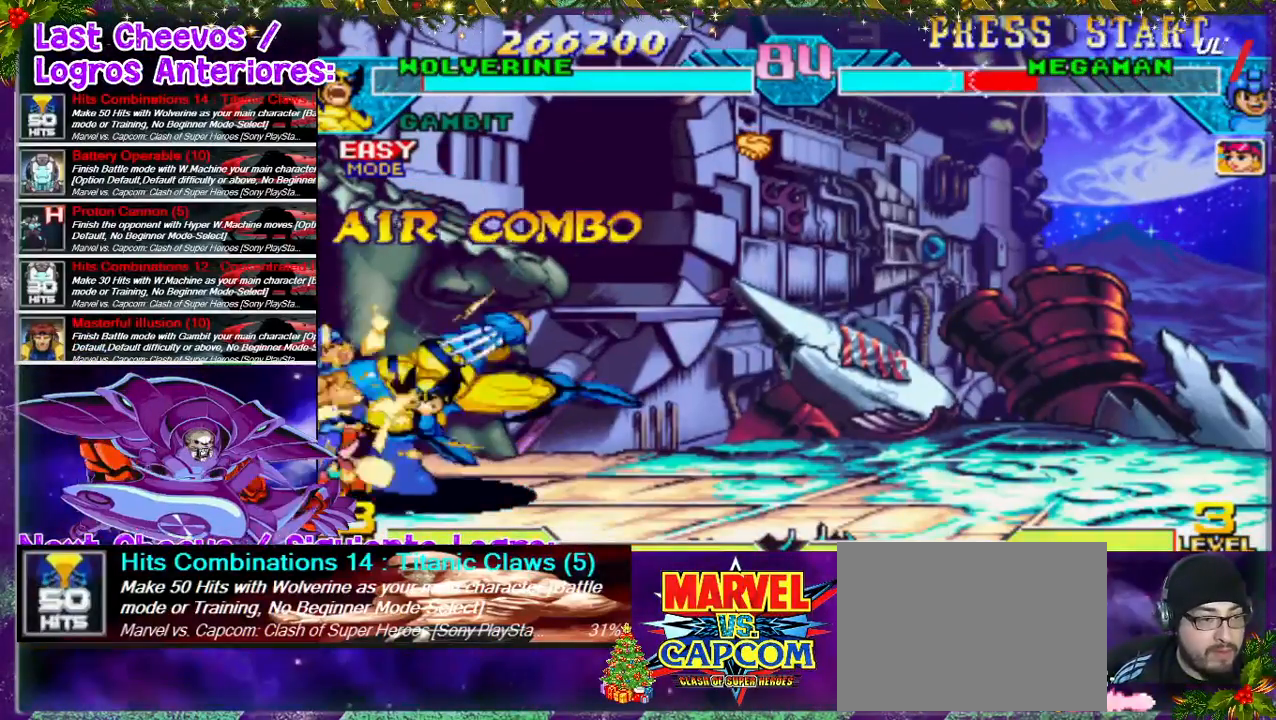
{"dt_ms": 500, "buttons": ["SQUARE", "DPAD_LEFT"], "left_stick": "center", "right_stick": "center", "events": [[33, "SQUARE", "down"], [133, "DPAD_RIGHT", "down"], [133, "SQUARE", "up"], [167, "DPAD_RIGHT", "up"], [167, "SQUARE", "down"], [200, "DPAD_RIGHT", "down"], [233, "SQUARE", "up"], [300, "SQUARE", "down"], [367, "DPAD_DOWN", "up"], [367, "DPAD_RIGHT", "up"], [367, "SQUARE", "up"], [400, "DPAD_LEFT", "down"], [400, "SQUARE", "down"], [433, "SQUARE", "up"], [500, "SQUARE", "down"]]}
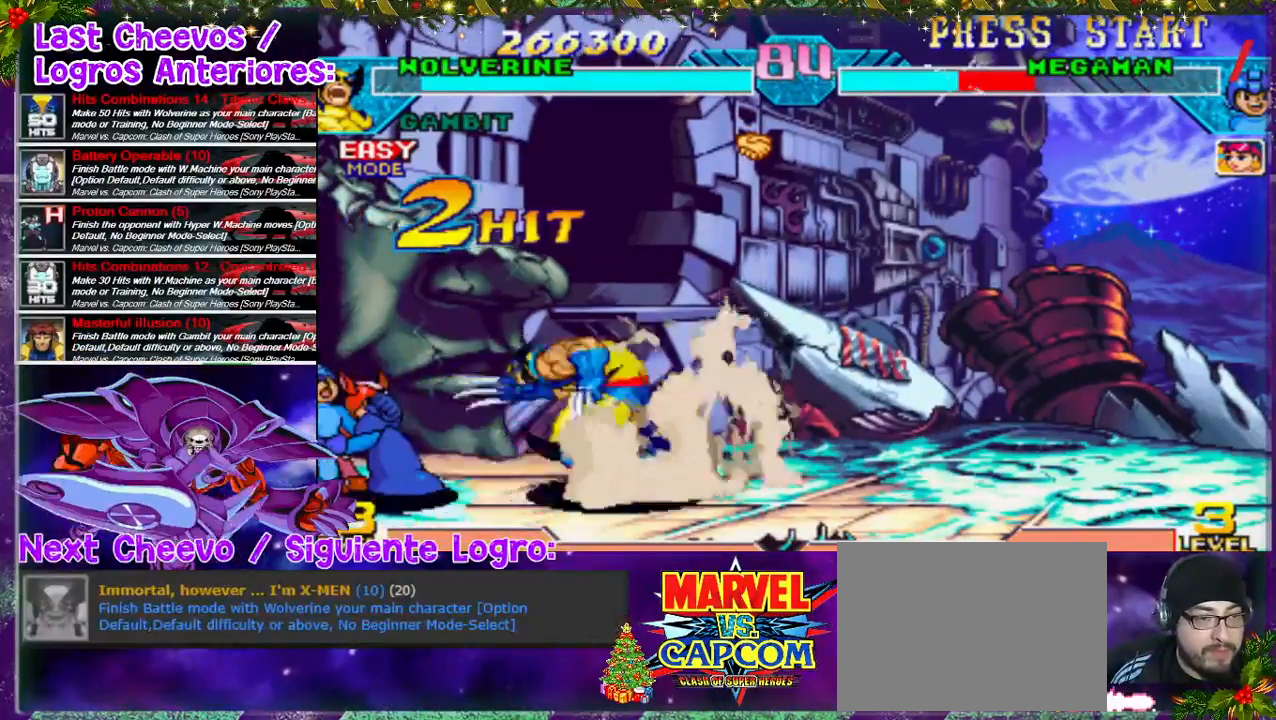
{"dt_ms": 500, "buttons": [], "left_stick": "center", "right_stick": "center", "events": [[133, "CROSS", "down"], [167, "CROSS", "up"], [200, "CROSS", "down"], [267, "CROSS", "up"], [267, "SQUARE", "up"], [300, "CROSS", "down"], [400, "DPAD_LEFT", "up"], [433, "SQUARE", "down"], [500, "CROSS", "up"], [500, "SQUARE", "up"]]}
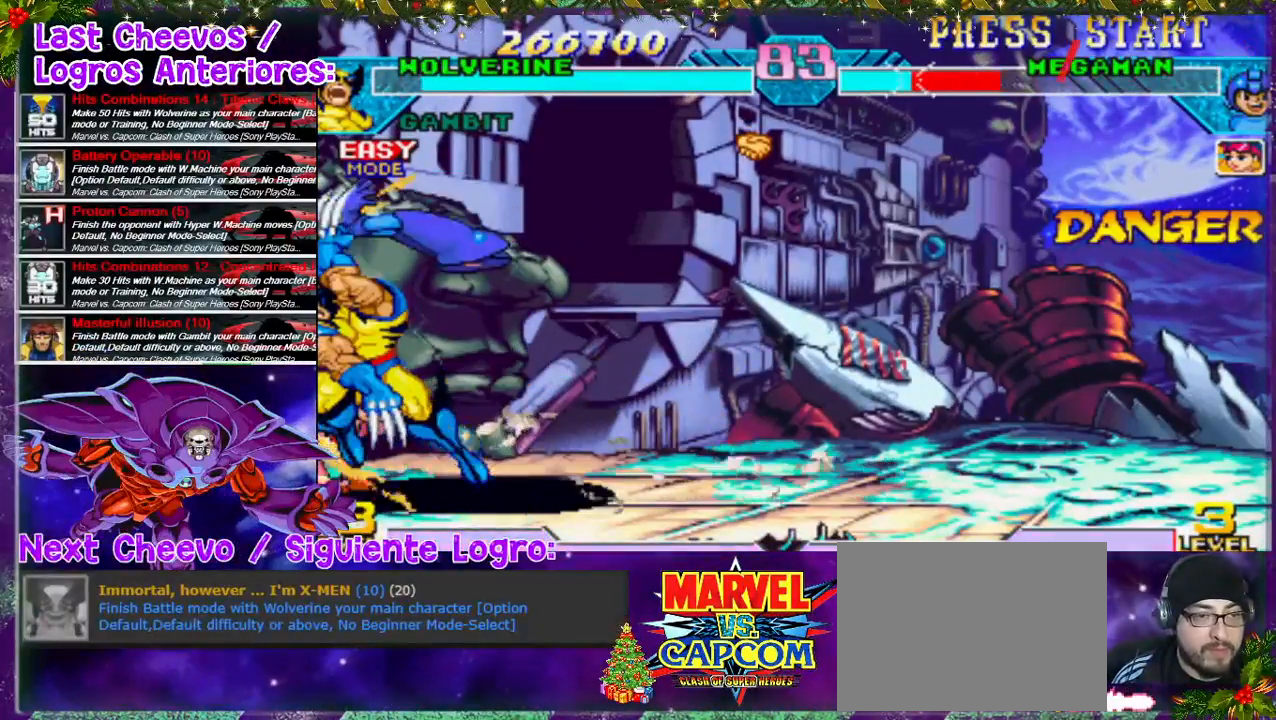
{"dt_ms": 500, "buttons": ["DPAD_DOWN"], "left_stick": "center", "right_stick": "center", "events": [[33, "DPAD_LEFT", "down"], [167, "DPAD_LEFT", "up"], [200, "DPAD_LEFT", "down"], [300, "DPAD_LEFT", "up"], [300, "SQUARE", "down"], [333, "DPAD_LEFT", "down"], [367, "DPAD_DOWN", "down"], [367, "SQUARE", "up"], [400, "DPAD_LEFT", "up"], [400, "SQUARE", "down"], [467, "SQUARE", "up"]]}
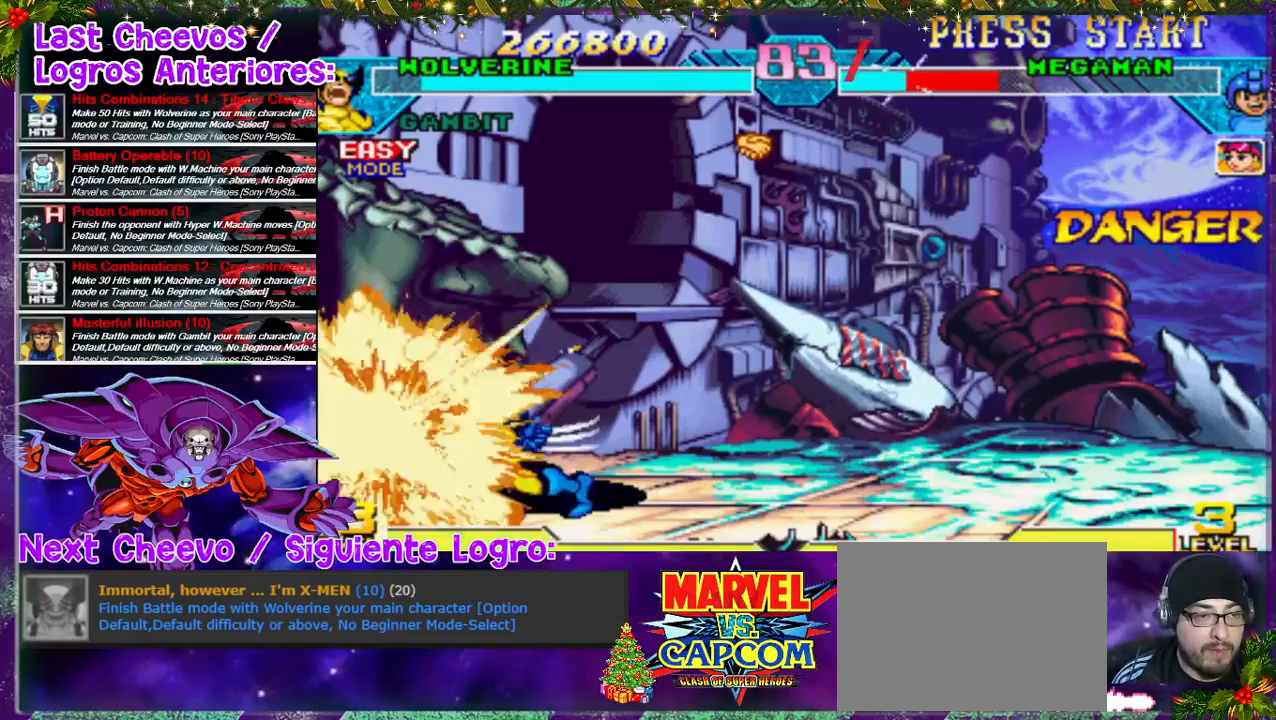
{"dt_ms": 500, "buttons": ["DPAD_LEFT"], "left_stick": "center", "right_stick": "center", "events": [[33, "SQUARE", "down"], [67, "DPAD_RIGHT", "down"], [67, "SQUARE", "up"], [133, "DPAD_DOWN", "up"], [133, "SQUARE", "down"], [200, "DPAD_RIGHT", "up"], [300, "DPAD_LEFT", "down"], [300, "SQUARE", "up"], [367, "SQUARE", "down"], [400, "SQUARE", "up"], [433, "SQUARE", "down"], [500, "SQUARE", "up"]]}
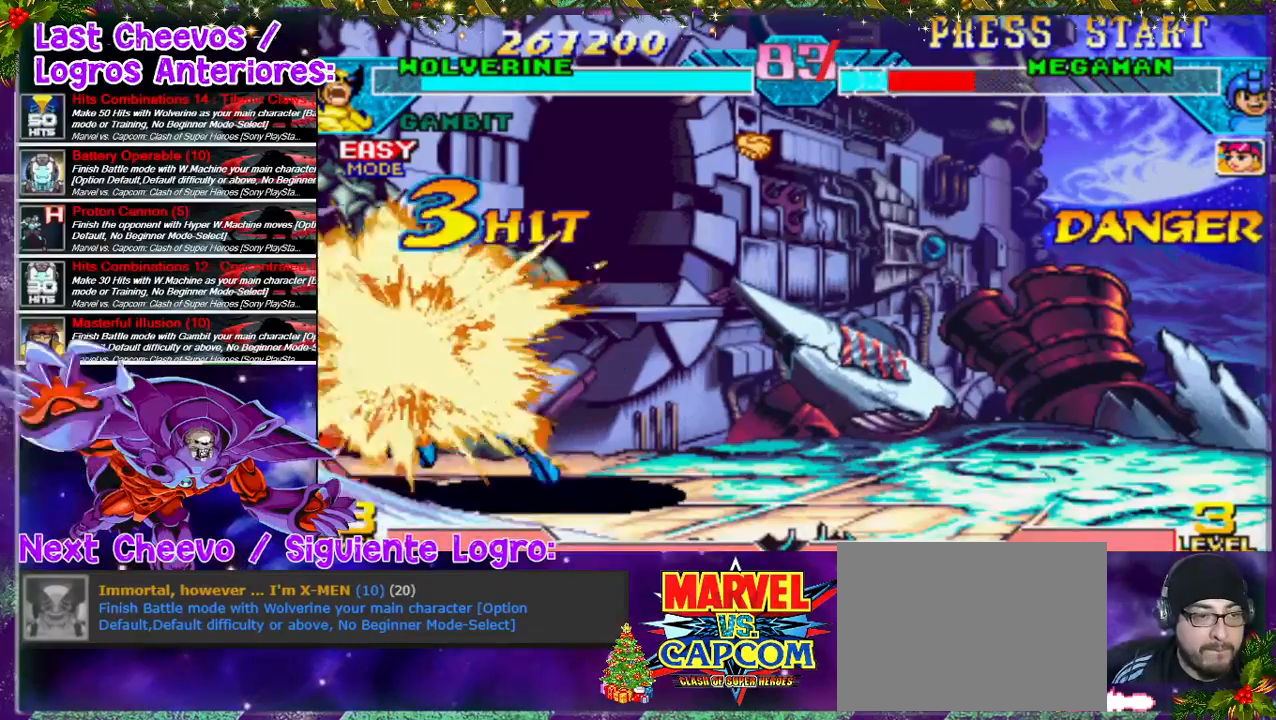
{"dt_ms": 500, "buttons": ["DPAD_LEFT"], "left_stick": "center", "right_stick": "center", "events": [[67, "SQUARE", "down"], [167, "CROSS", "down"], [200, "CROSS", "up"], [200, "SQUARE", "up"], [267, "CROSS", "down"], [267, "SQUARE", "down"], [367, "CROSS", "up"], [367, "DPAD_LEFT", "up"], [367, "SQUARE", "up"], [467, "DPAD_LEFT", "down"]]}
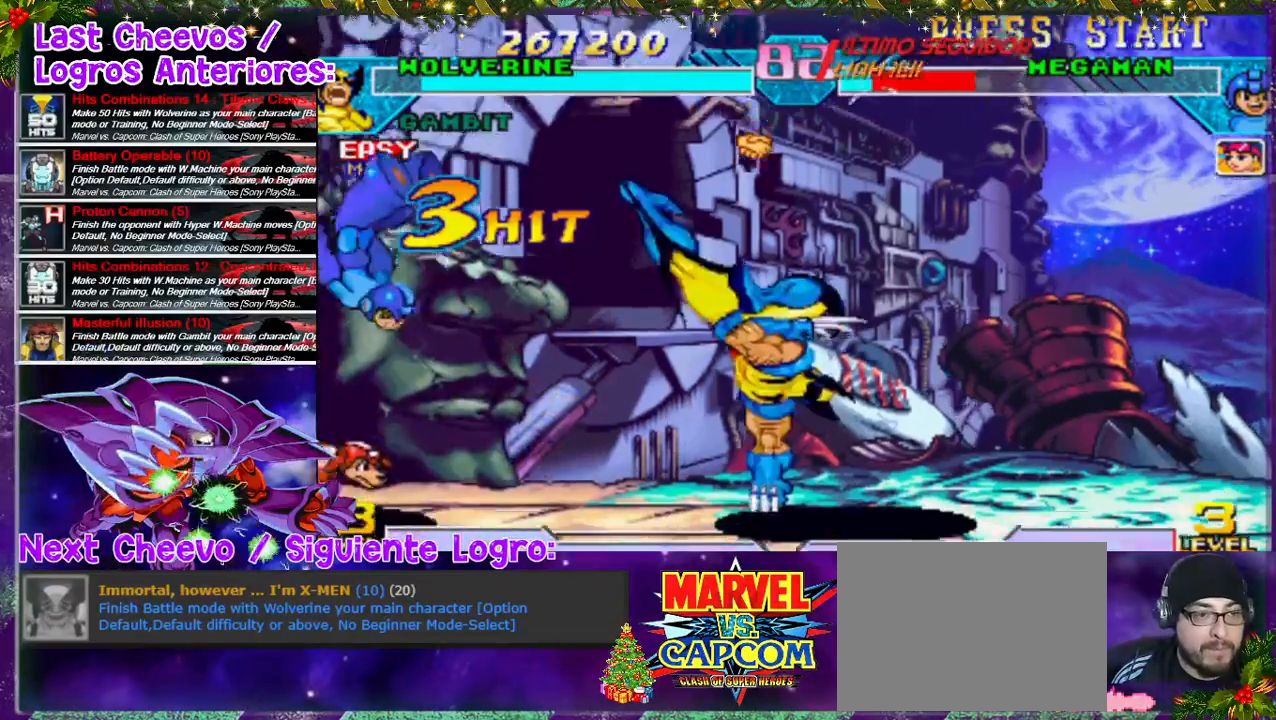
{"dt_ms": 500, "buttons": ["DPAD_LEFT"], "left_stick": "center", "right_stick": "center", "events": [[133, "DPAD_LEFT", "up"], [167, "DPAD_LEFT", "down"], [167, "SQUARE", "down"], [200, "SQUARE", "up"], [267, "DPAD_LEFT", "up"], [333, "DPAD_LEFT", "down"], [400, "DPAD_LEFT", "up"], [433, "DPAD_LEFT", "down"]]}
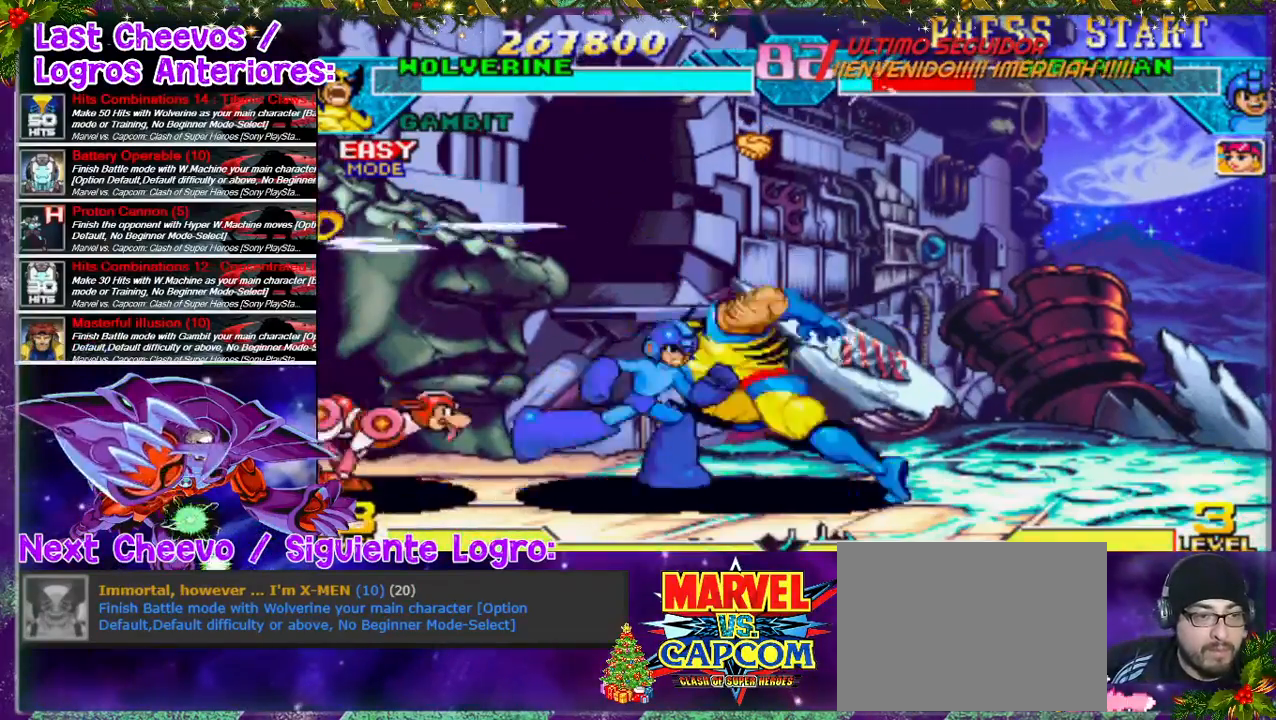
{"dt_ms": 500, "buttons": [], "left_stick": "center", "right_stick": "center", "events": [[33, "CROSS", "down"], [33, "SQUARE", "down"], [67, "DPAD_LEFT", "up"], [167, "CROSS", "up"], [167, "SQUARE", "up"], [233, "SQUARE", "down"], [300, "CROSS", "down"], [333, "CROSS", "up"], [333, "SQUARE", "up"], [433, "SQUARE", "down"], [500, "SQUARE", "up"]]}
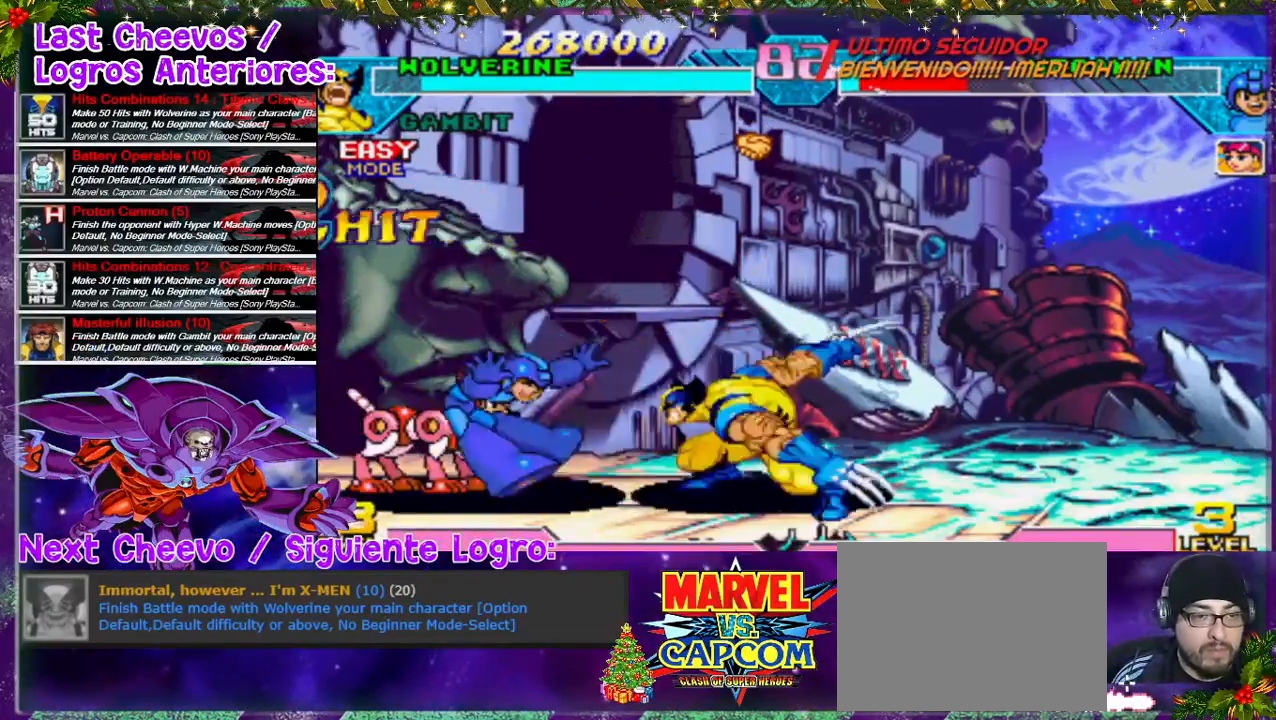
{"dt_ms": 500, "buttons": [], "left_stick": "center", "right_stick": "center", "events": [[67, "CROSS", "down"], [67, "SQUARE", "down"], [167, "DPAD_LEFT", "down"], [200, "CROSS", "up"], [267, "CROSS", "down"], [300, "CROSS", "up"], [300, "SQUARE", "up"], [433, "DPAD_LEFT", "up"]]}
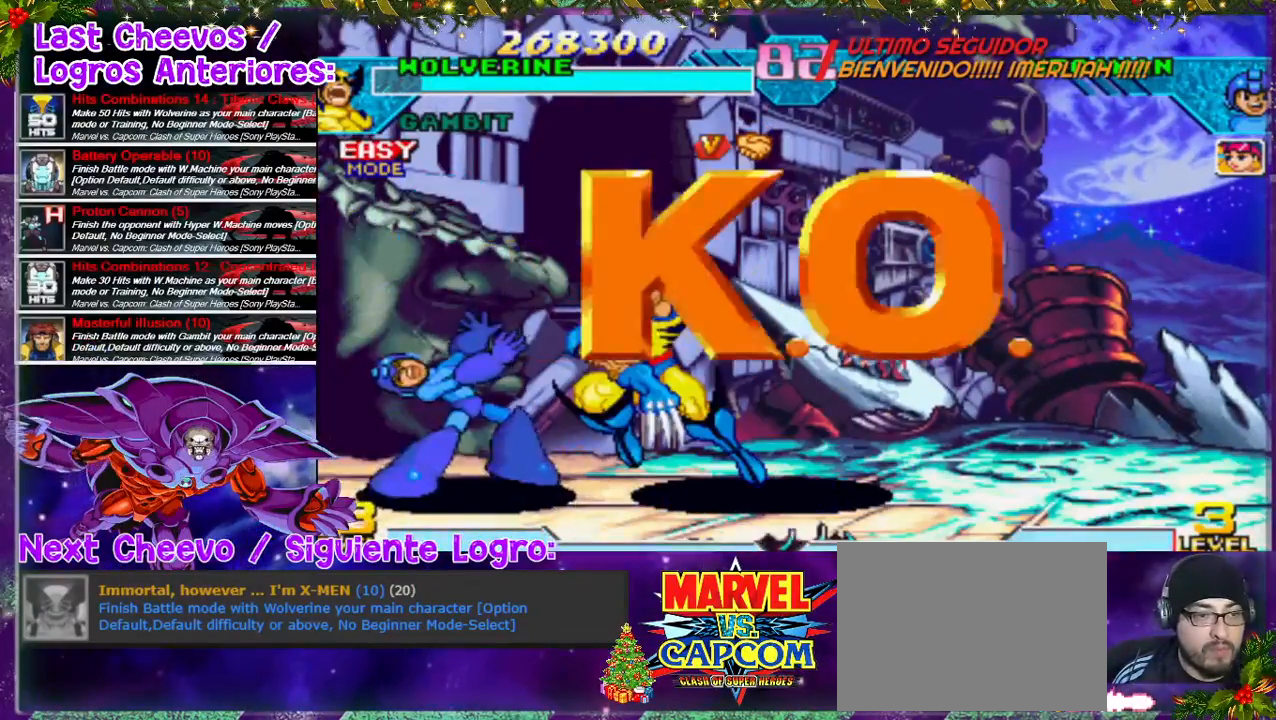
{"dt_ms": 500, "buttons": [], "left_stick": "center", "right_stick": "center", "events": []}
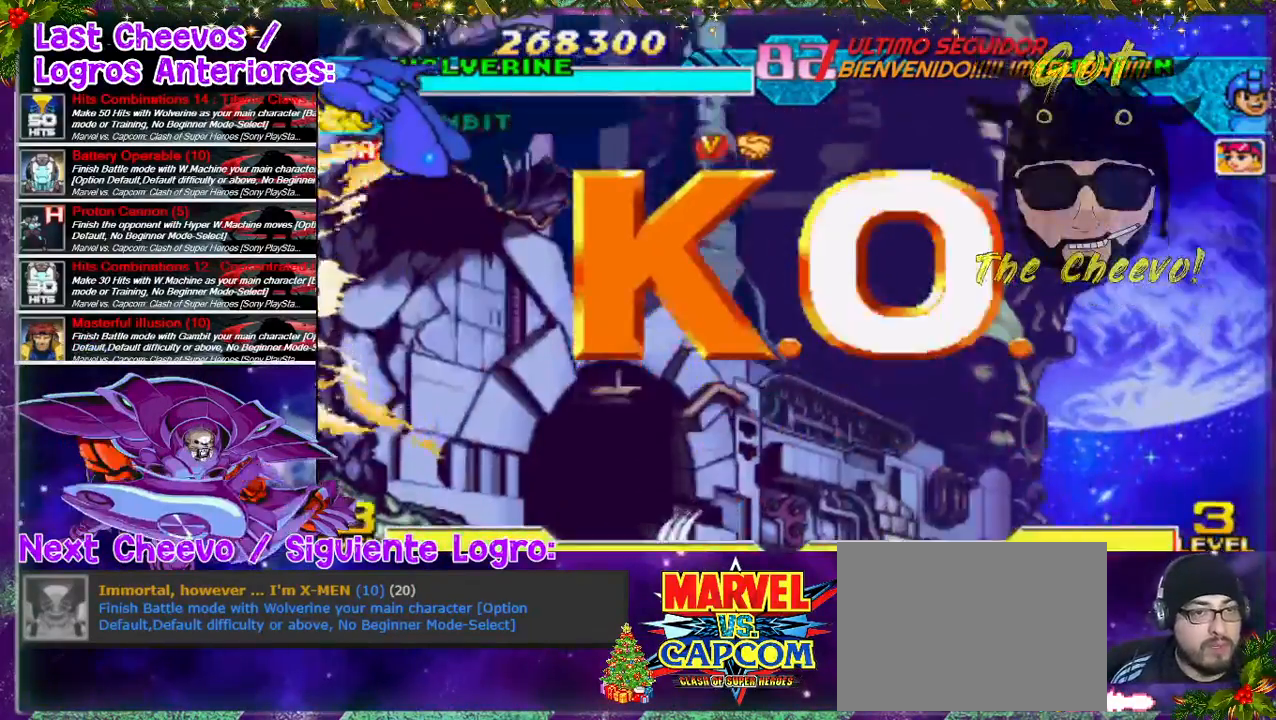
{"dt_ms": 500, "buttons": [], "left_stick": "center", "right_stick": "center", "events": []}
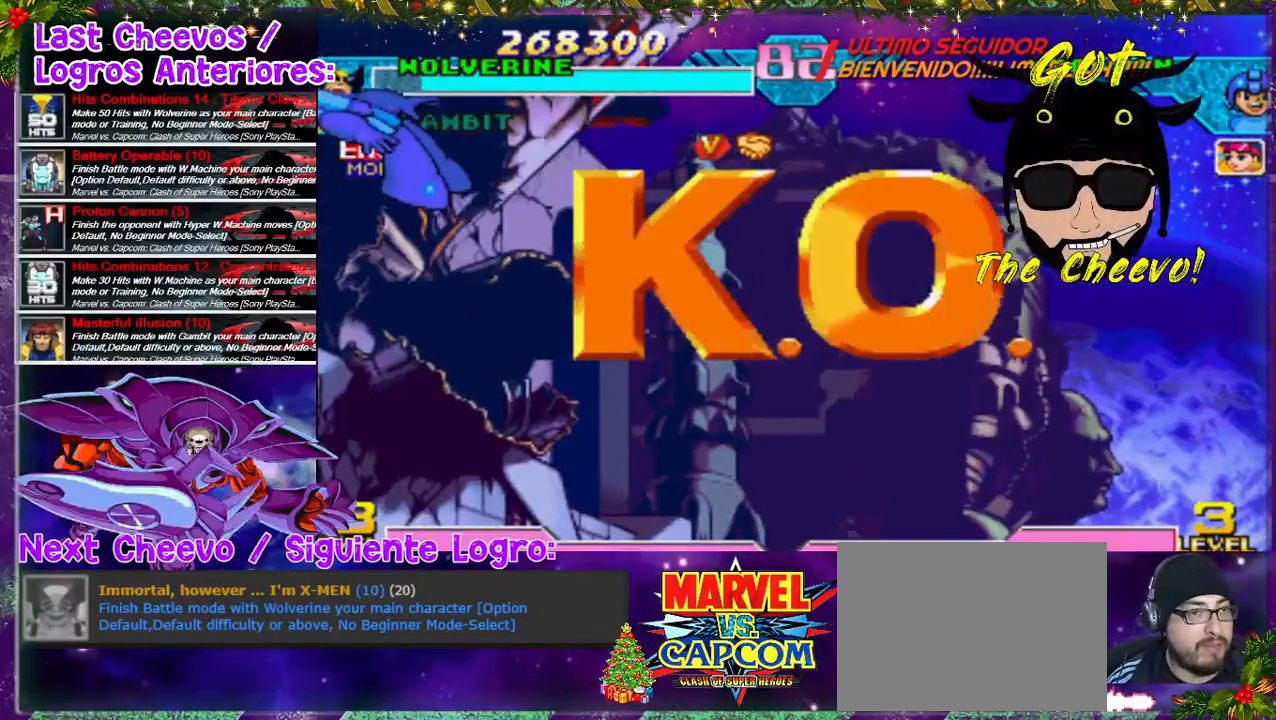
{"dt_ms": 500, "buttons": [], "left_stick": "center", "right_stick": "center", "events": []}
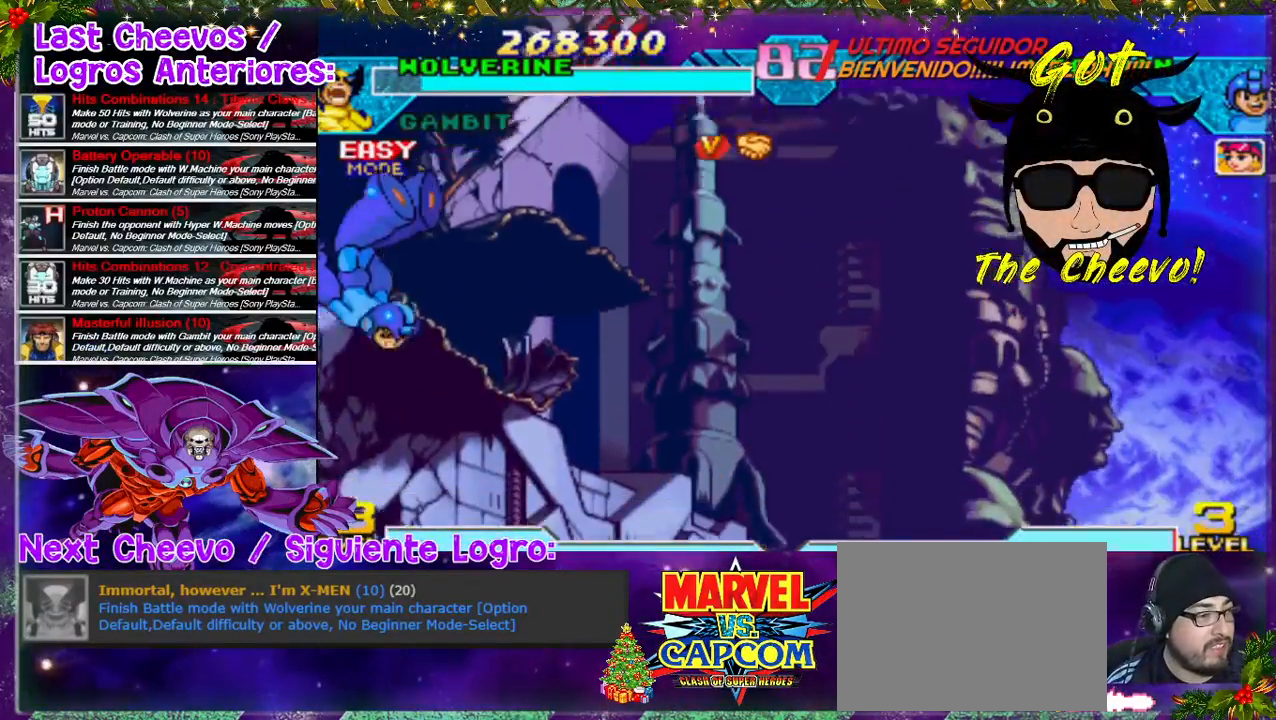
{"dt_ms": 500, "buttons": [], "left_stick": "center", "right_stick": "center", "events": []}
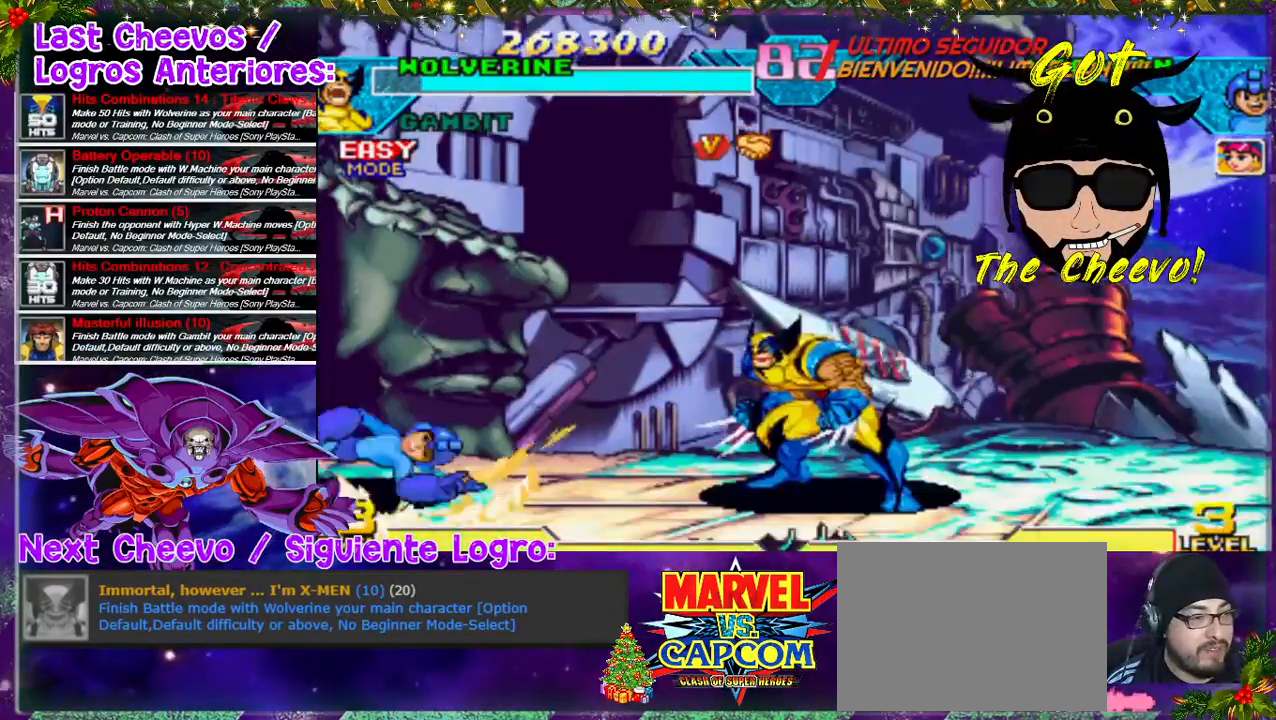
{"dt_ms": 500, "buttons": [], "left_stick": "center", "right_stick": "center", "events": []}
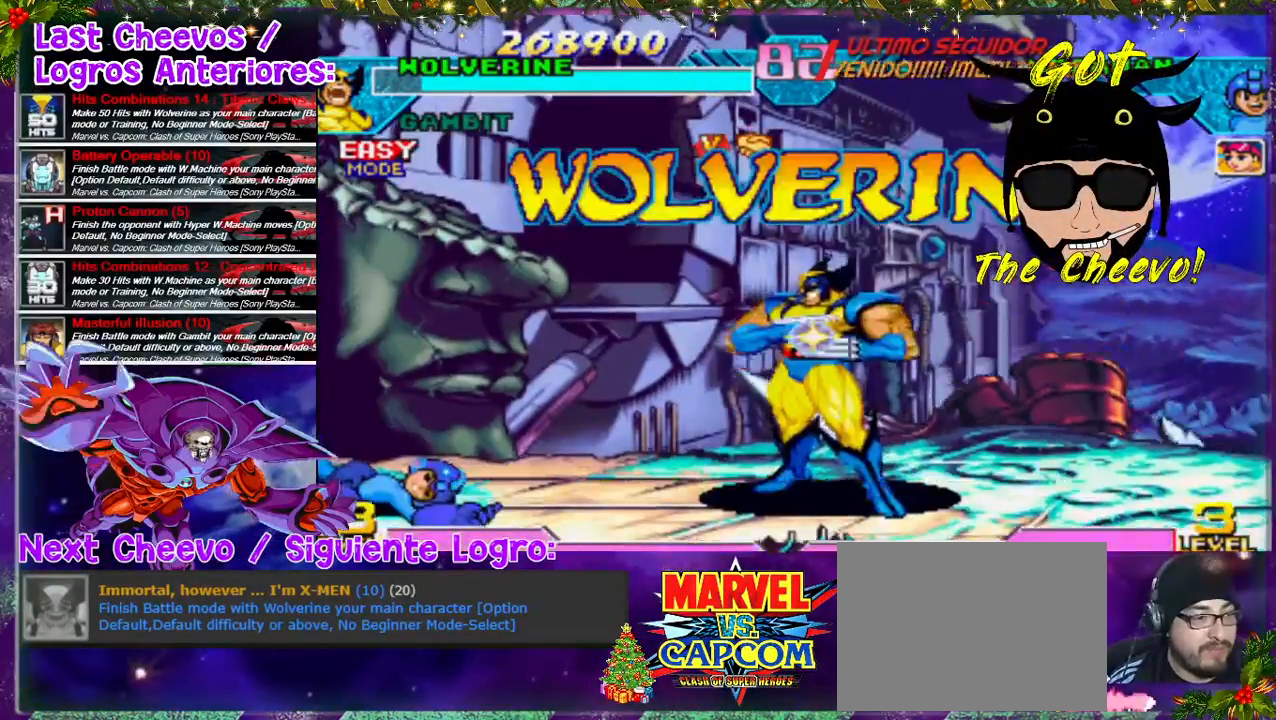
{"dt_ms": 500, "buttons": [], "left_stick": "center", "right_stick": "center", "events": []}
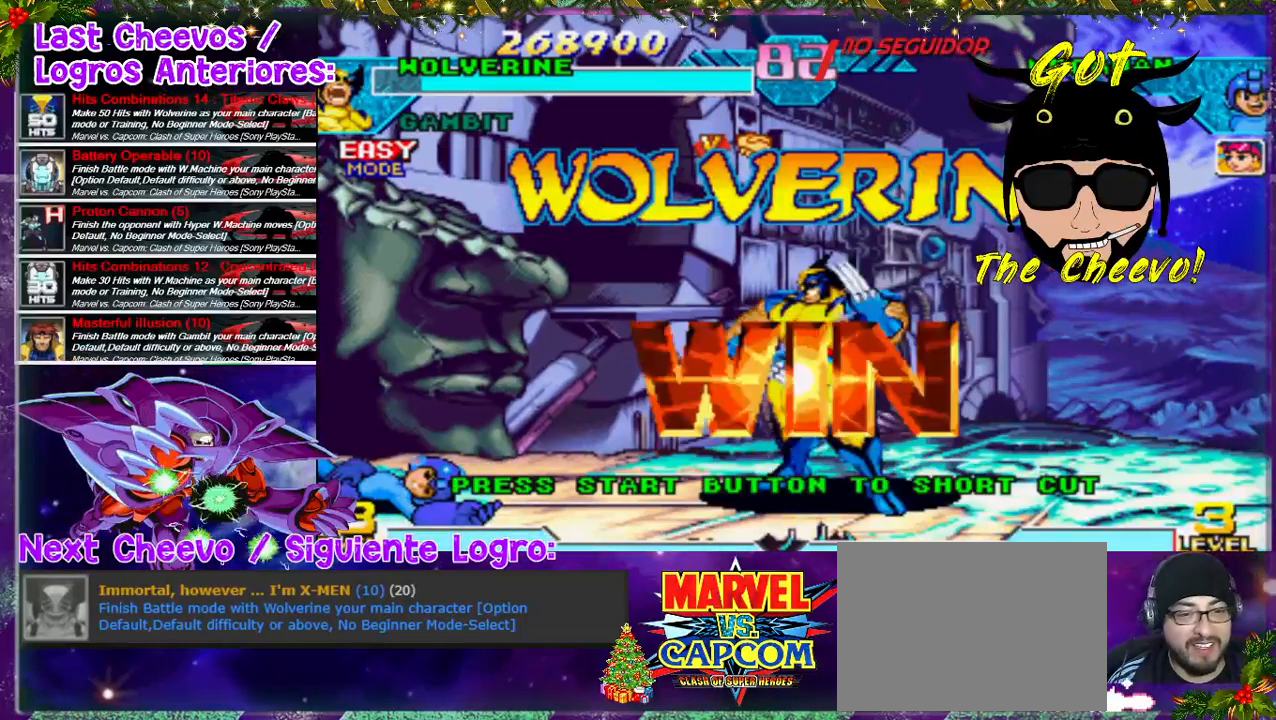
{"dt_ms": 500, "buttons": [], "left_stick": "center", "right_stick": "center", "events": [[200, "SELECT", "down"], [300, "SELECT", "up"], [300, "START", "down"], [433, "START", "up"]]}
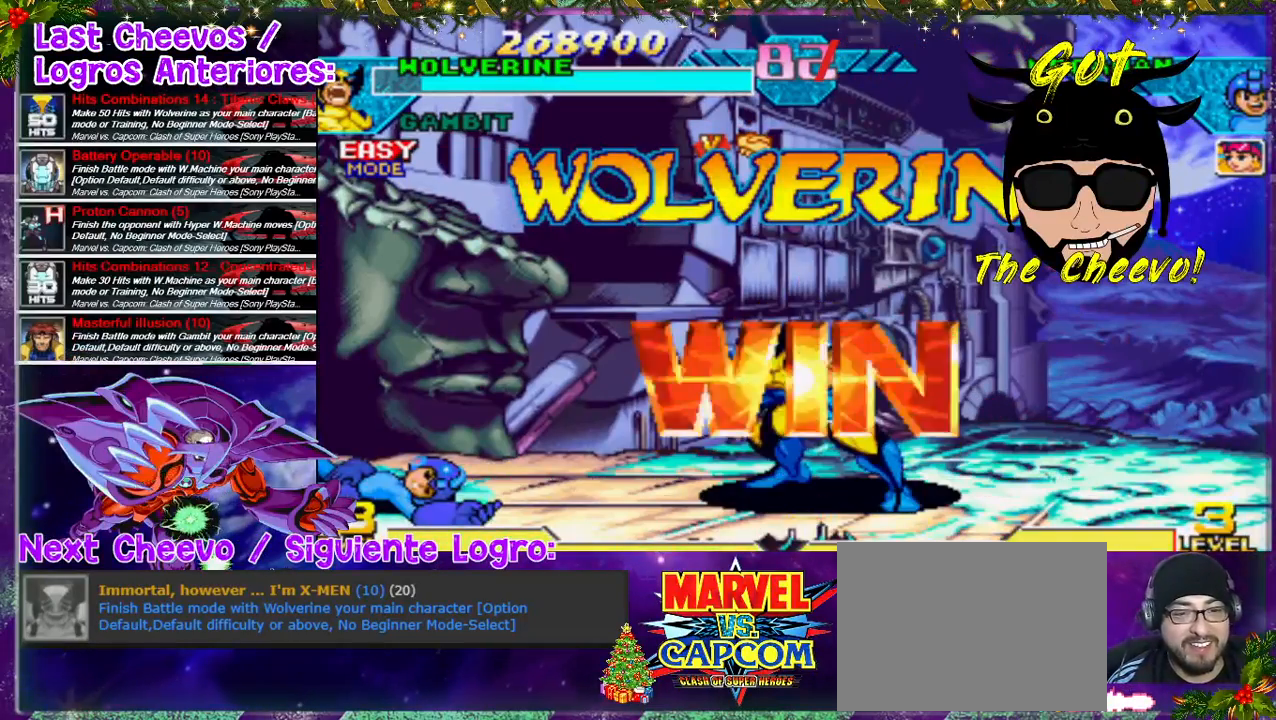
{"dt_ms": 500, "buttons": [], "left_stick": "center", "right_stick": "center", "events": [[100, "DPAD_UP", "down"], [167, "DPAD_LEFT", "down"], [167, "DPAD_UP", "up"], [200, "DPAD_LEFT", "up"], [233, "DPAD_LEFT", "down"], [433, "DPAD_LEFT", "up"]]}
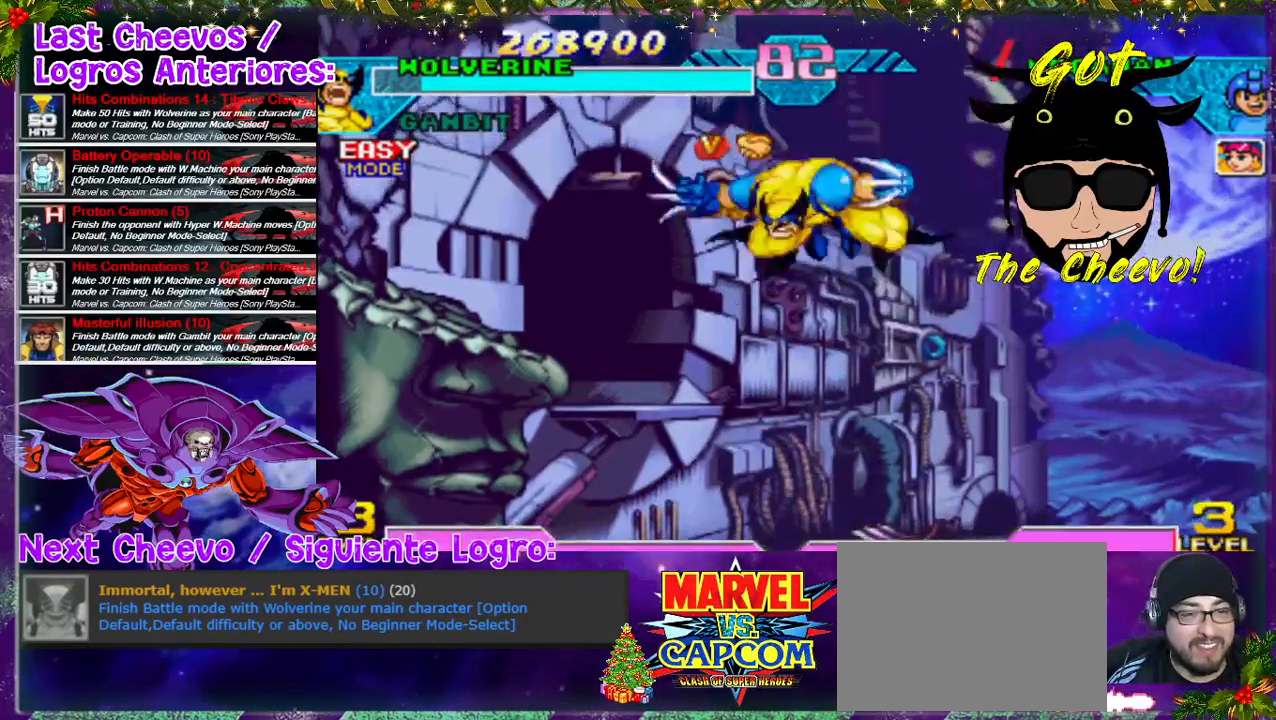
{"dt_ms": 500, "buttons": [], "left_stick": "center", "right_stick": "center", "events": [[433, "L1", "down"], [500, "L1", "up"]]}
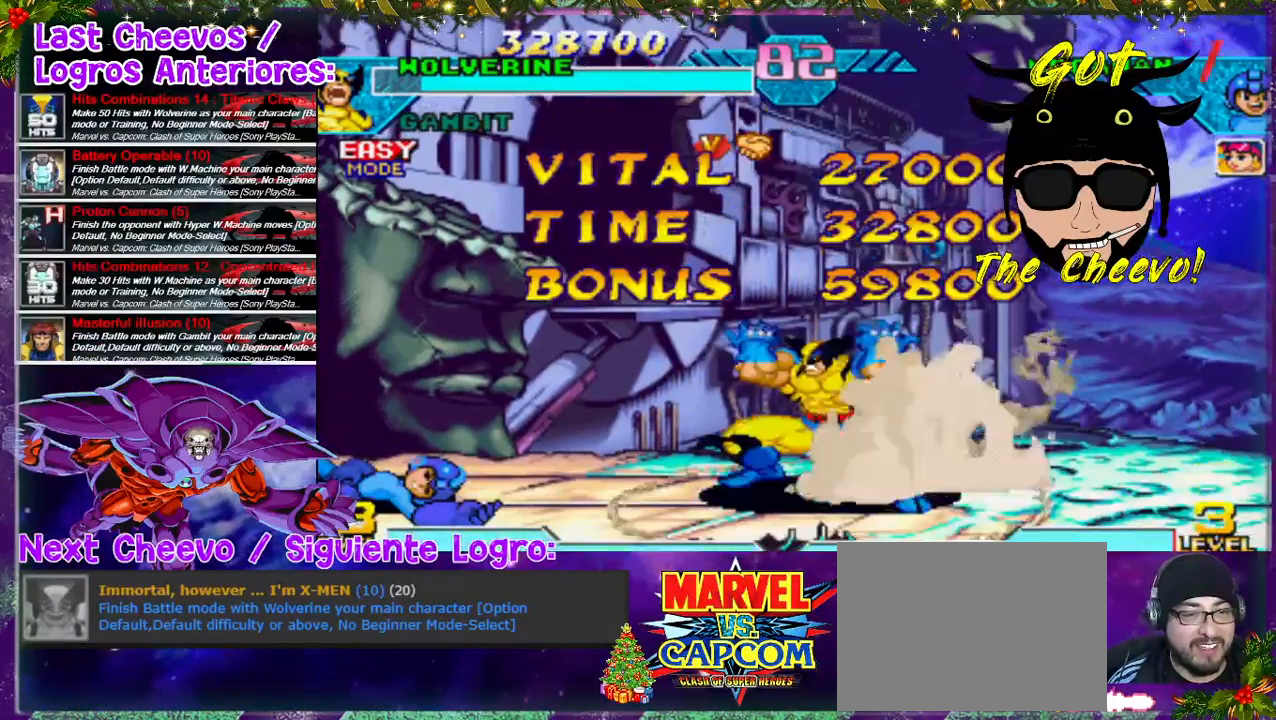
{"dt_ms": 500, "buttons": [], "left_stick": "center", "right_stick": "center", "events": []}
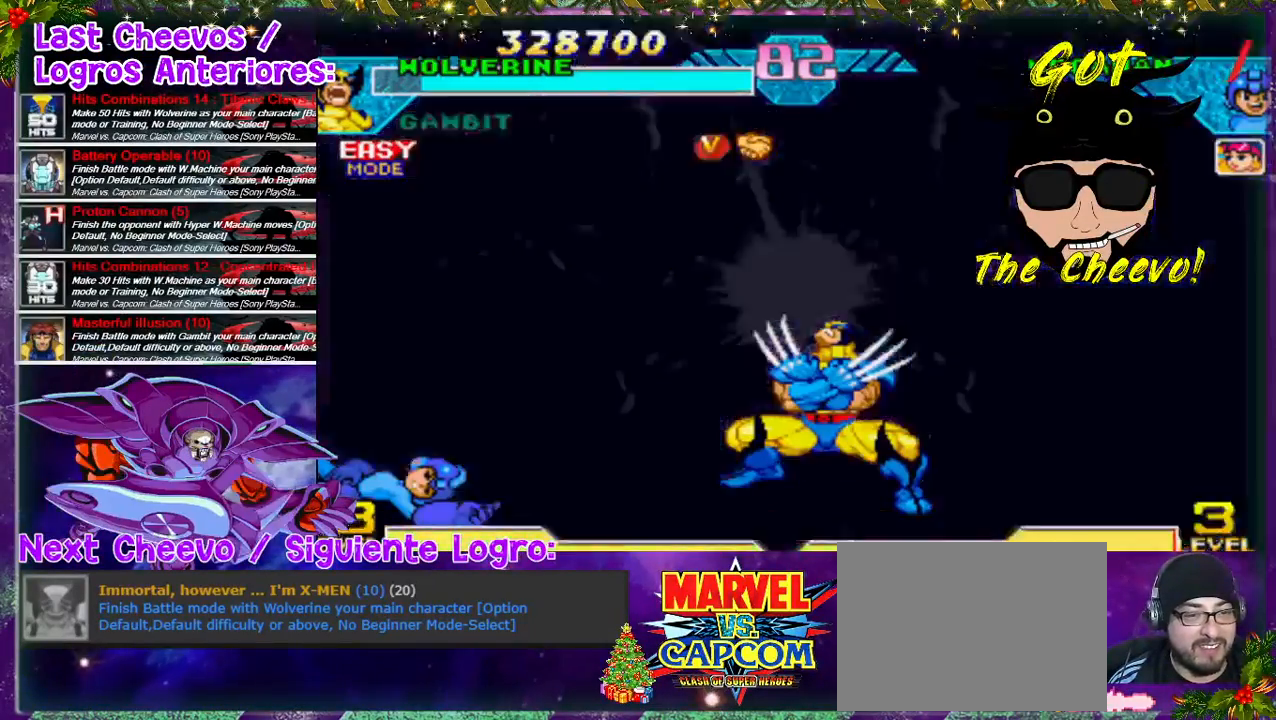
{"dt_ms": 500, "buttons": [], "left_stick": "center", "right_stick": "center", "events": []}